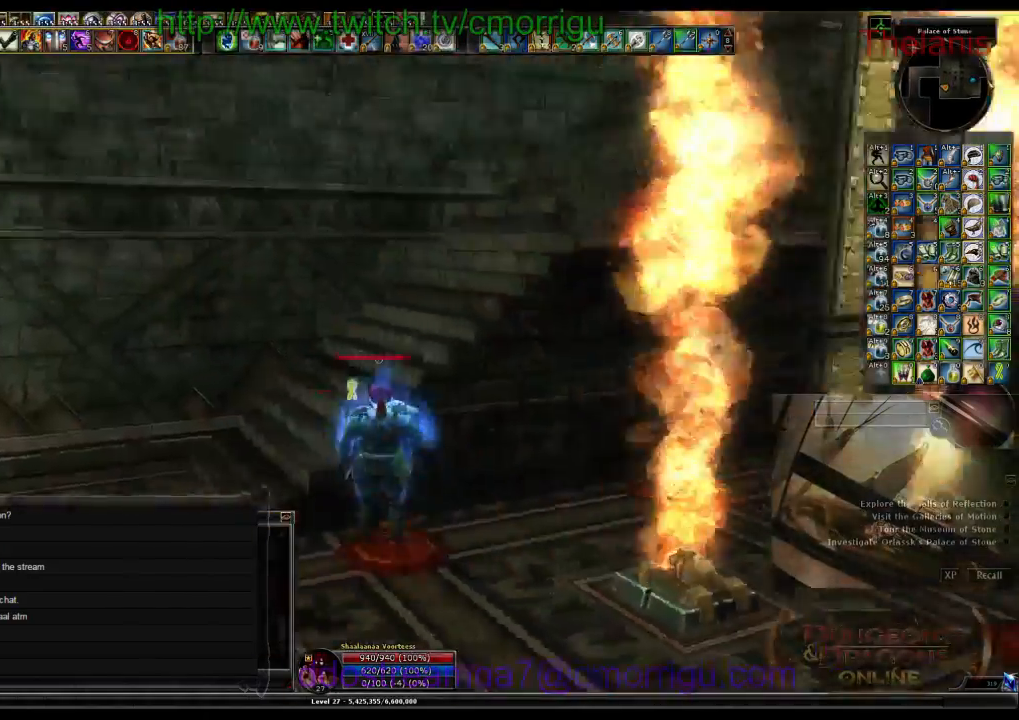
Gameplay with keyboard; each line is a JSON object with the keys held at the frame after it. "events" lists presses ("down") and releases ("up") of ".", "/", "0", "1", "2", "3", "4", "5", "6", "7", "8", "9", "a", "b", "backslash", "backspace", "c", "caps_lock", "comma", "ctrl_l", "ctrl_r", "d", "e", "equals", "escape", "f", "f1", "f10", "f11", "f12", "f2", "f3", "f4", "f5", "f6", "f7", "f8", "f9", "g", "h", "i", "j", "k", "l", "lbracket", "m", "minus", "n", "o", "p", "q", "quote", "r", "rbracket", "return", "s", "semicolon", "shift_l", "shift_r", "space", "t", "tab", "tilde", "u", "v", "w", "x", "y" and "z" between this image and that frame as [ms after this image, input, new state], when the widget could be followed in between. No other keys are recorded. Mouse input is not recorded.
{"keys": ["w"], "events": [[66, "a", "up"], [233, "space", "up"]]}
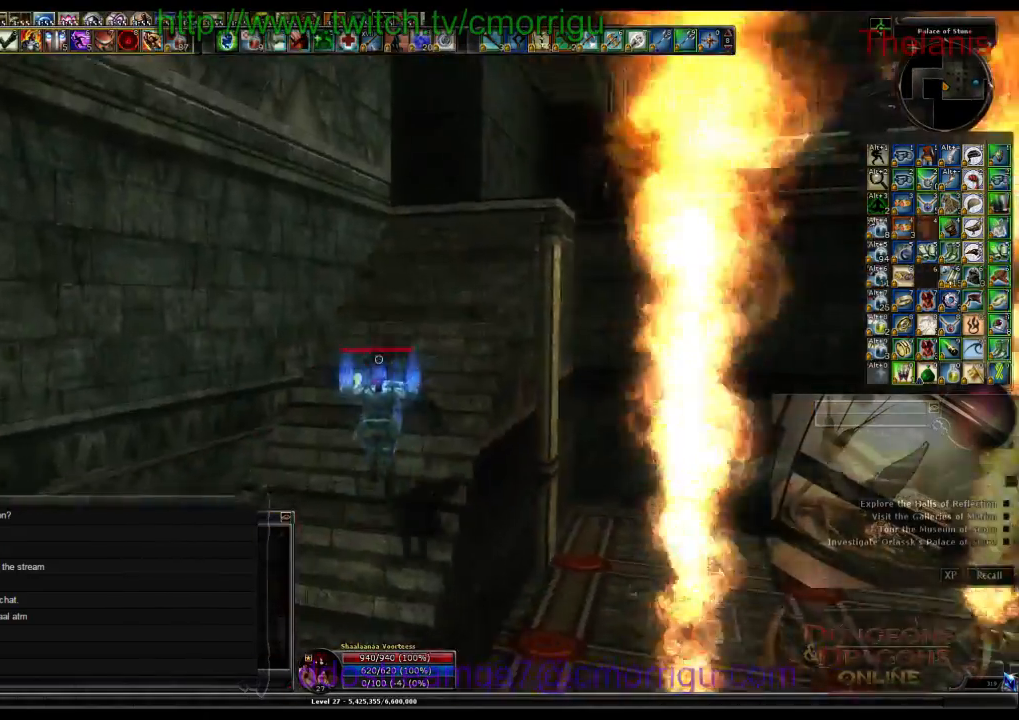
{"keys": ["w"], "events": []}
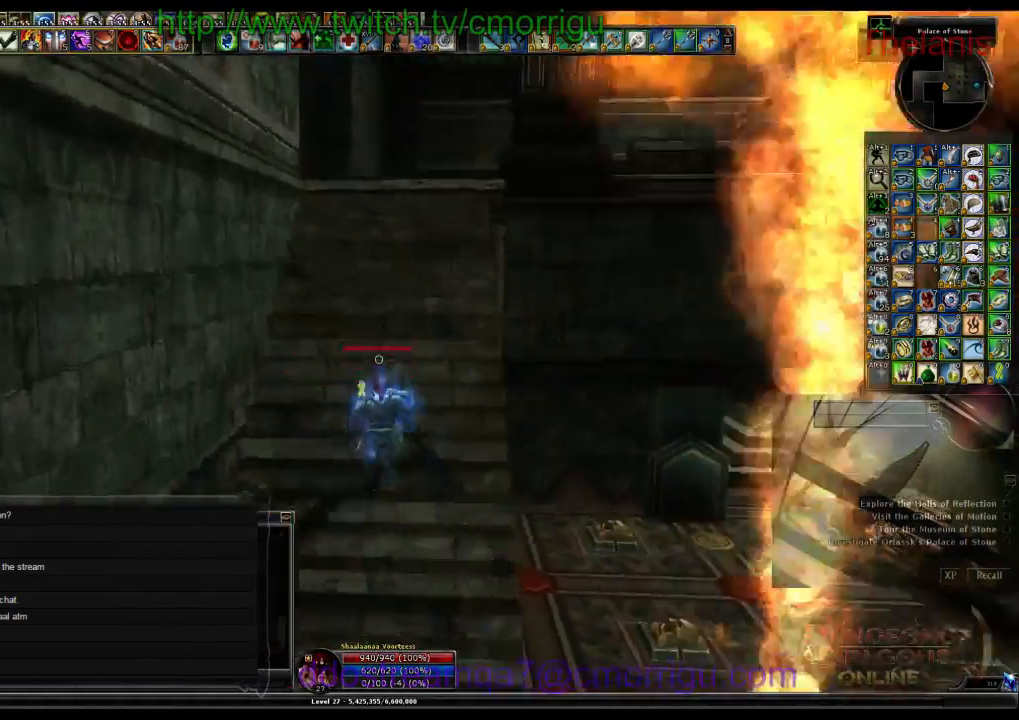
{"keys": ["a", "w"], "events": [[500, "a", "down"]]}
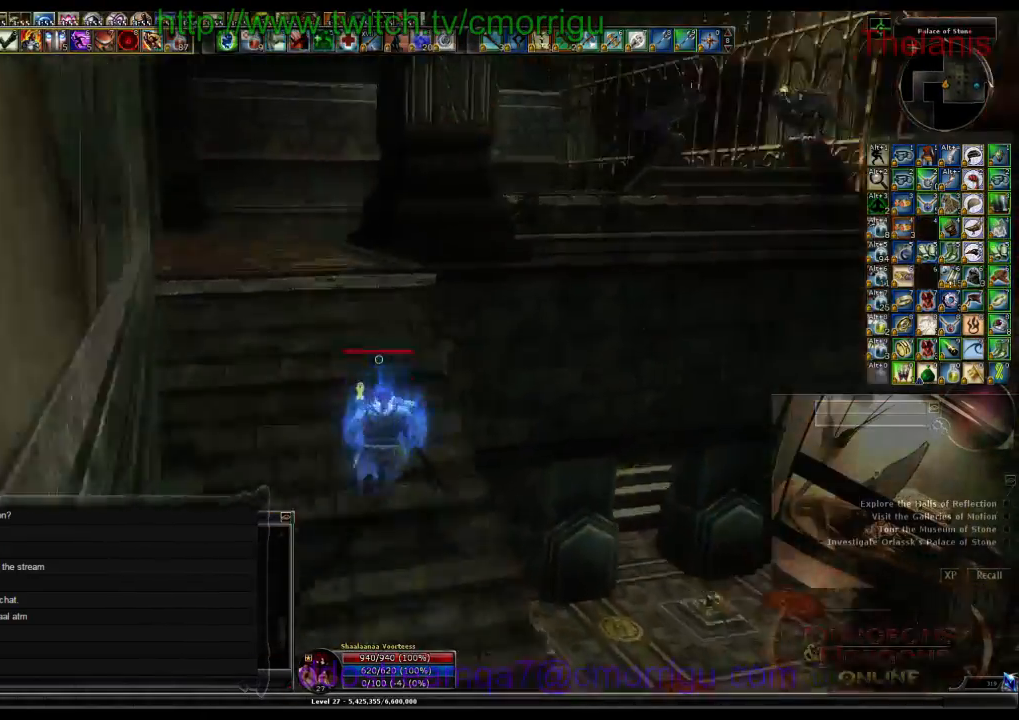
{"keys": ["a", "w"], "events": []}
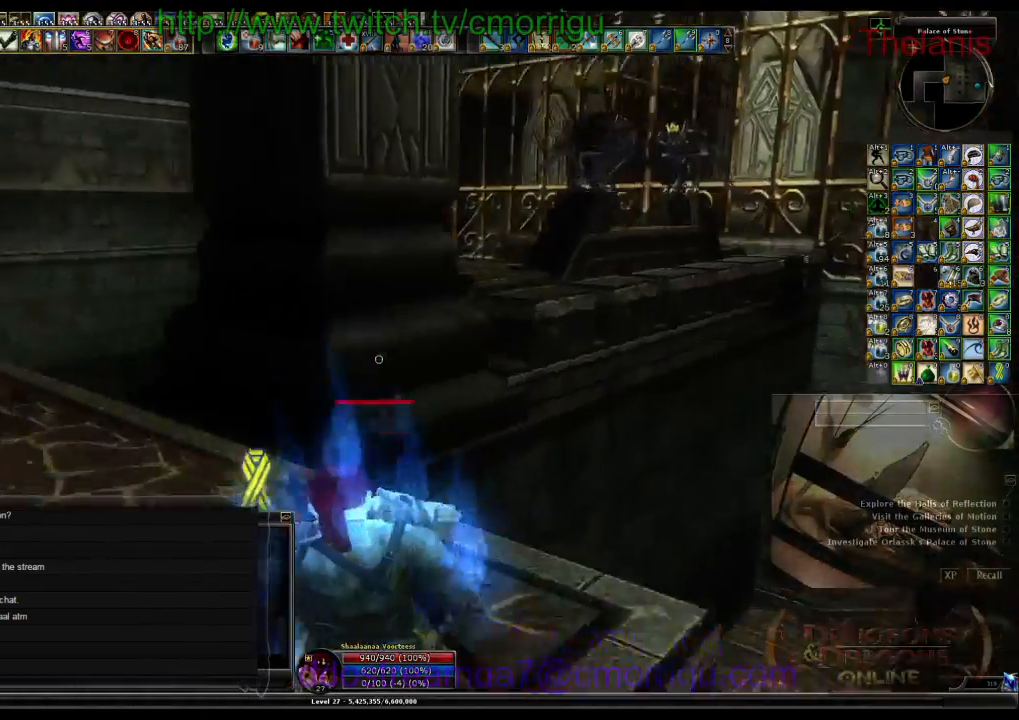
{"keys": [], "events": [[33, "w", "up"], [66, "a", "up"]]}
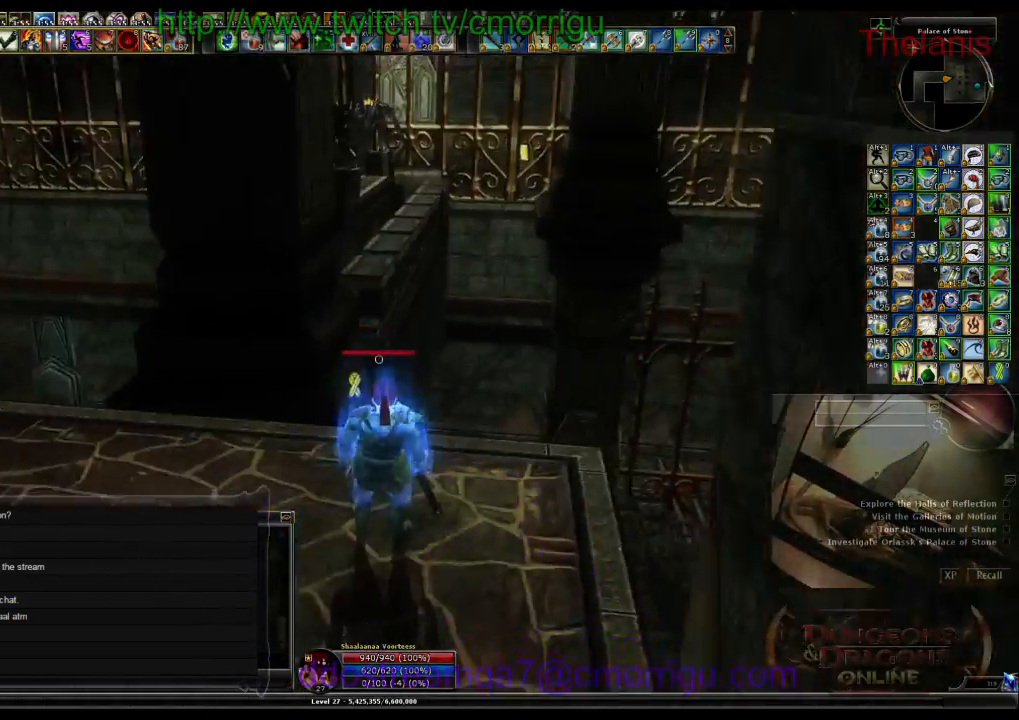
{"keys": ["space", "w"], "events": [[66, "d", "down"], [200, "w", "down"], [233, "d", "up"], [466, "space", "down"]]}
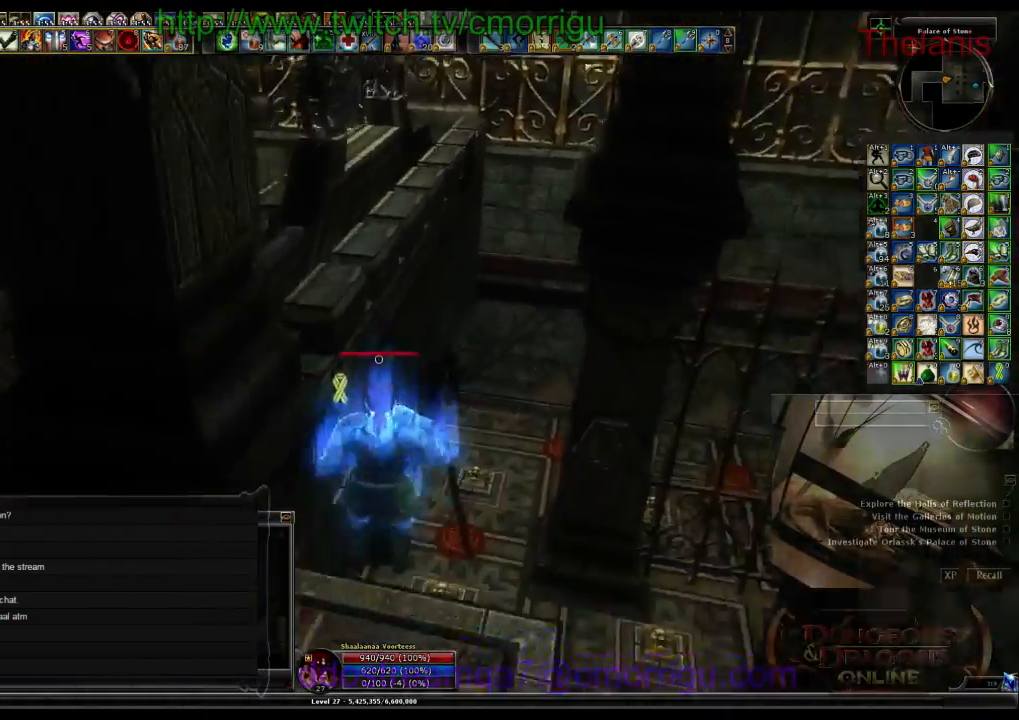
{"keys": ["space", "w"], "events": []}
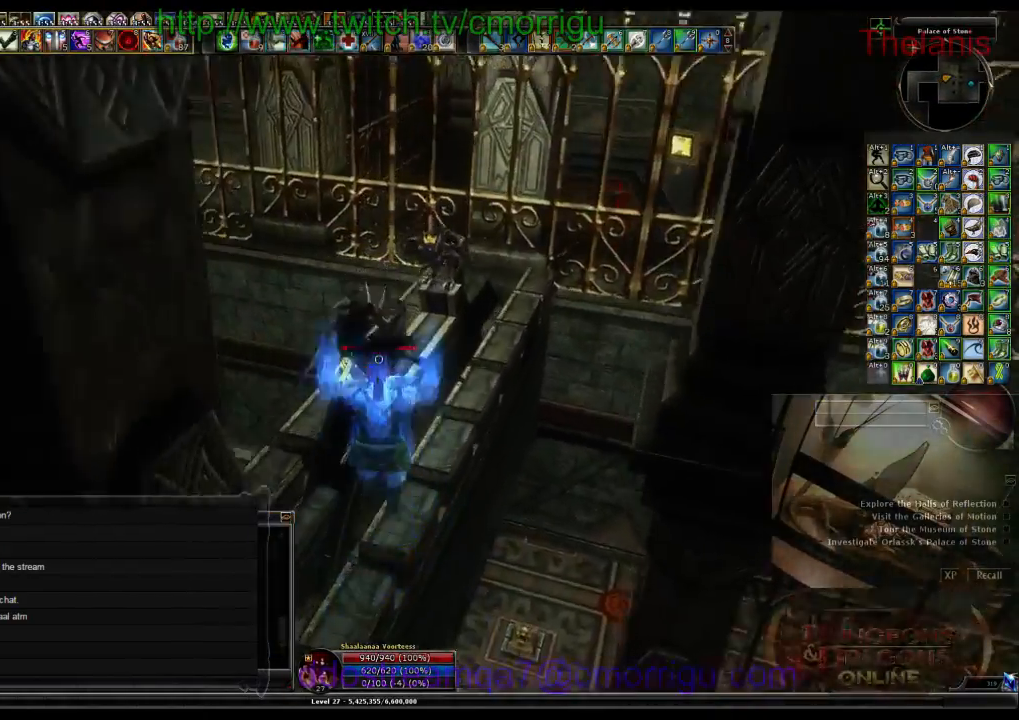
{"keys": ["w"], "events": [[200, "space", "up"]]}
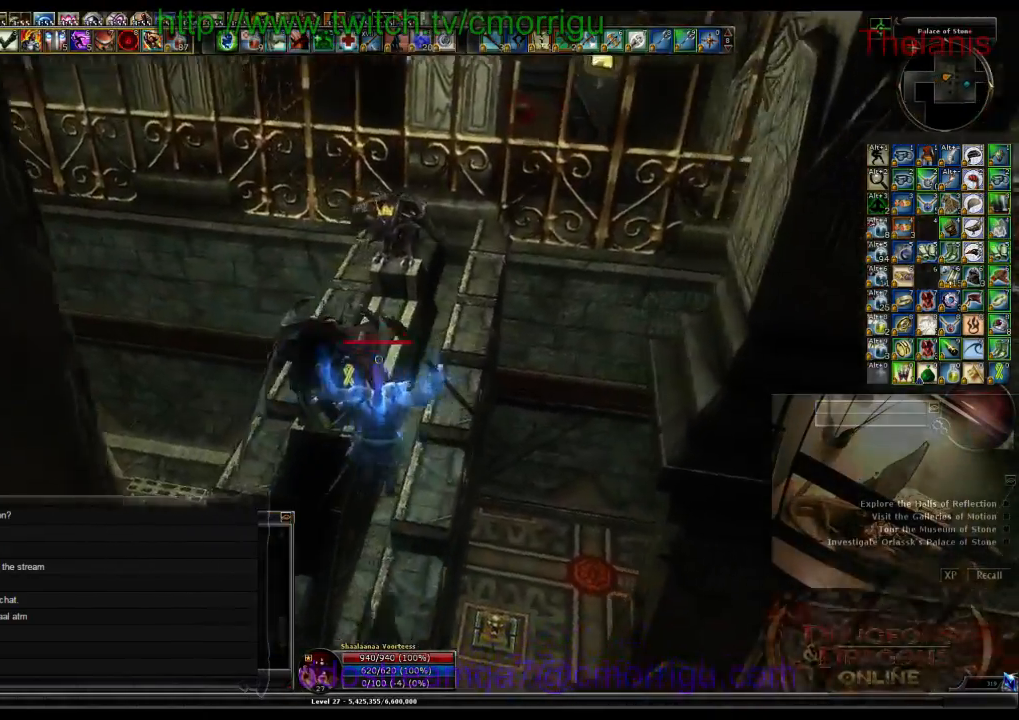
{"keys": [], "events": [[400, "w", "up"]]}
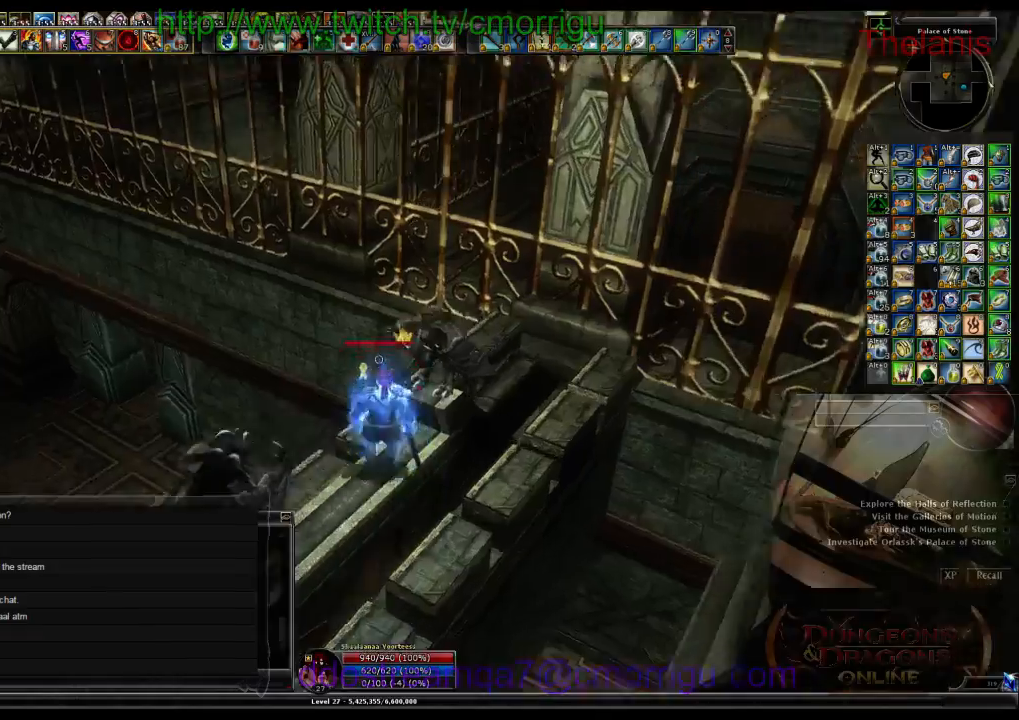
{"keys": [], "events": []}
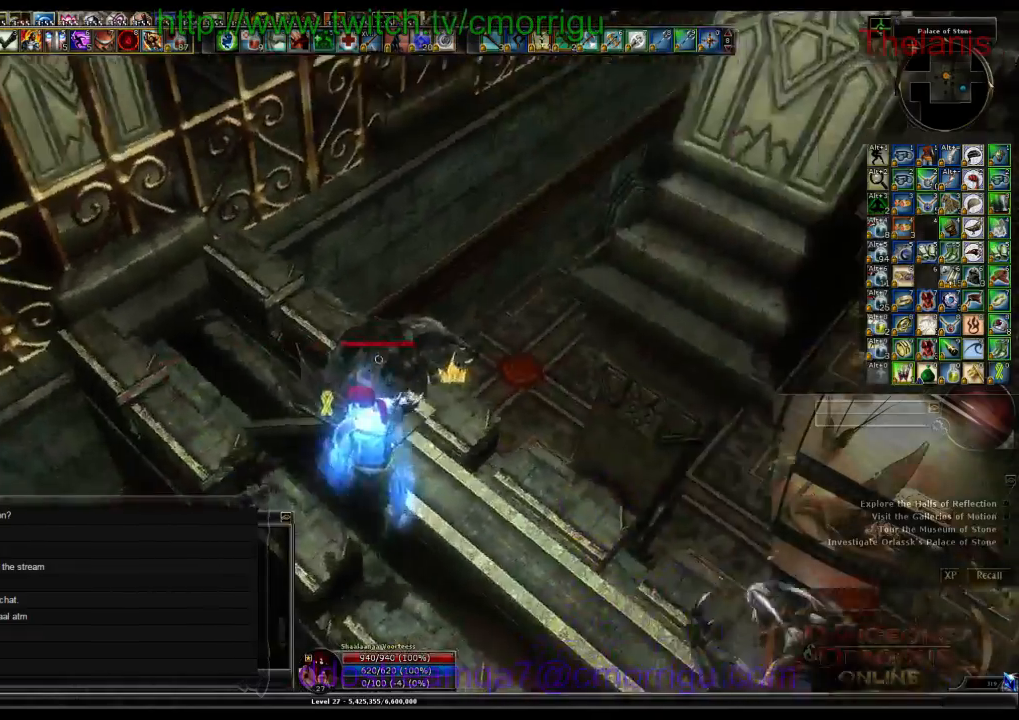
{"keys": [], "events": []}
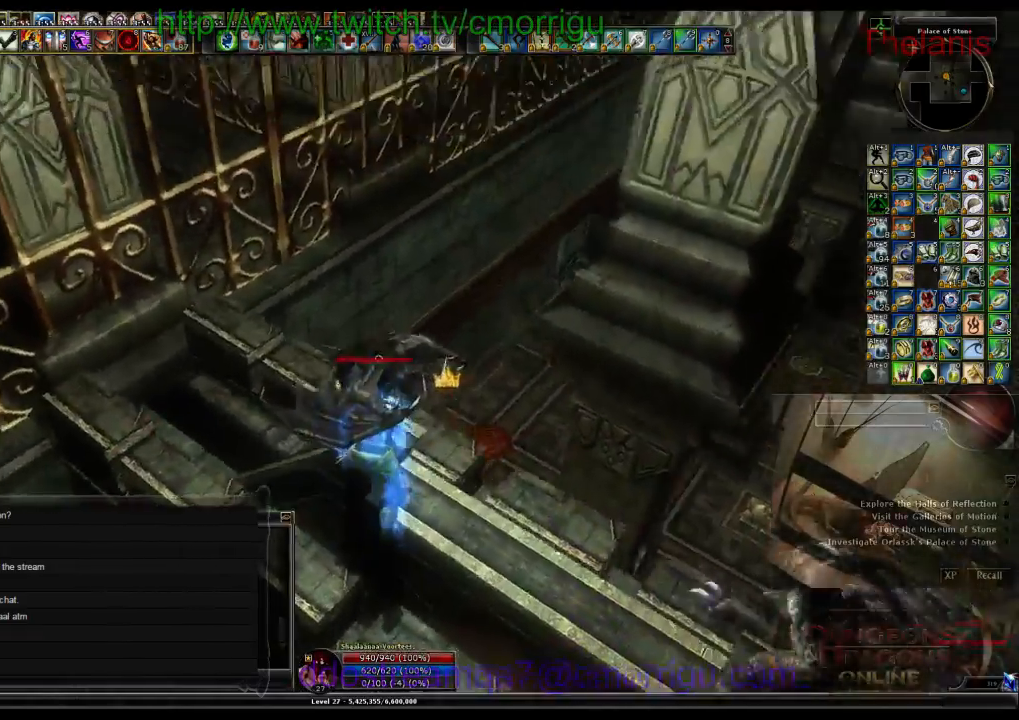
{"keys": ["d"], "events": [[400, "d", "down"]]}
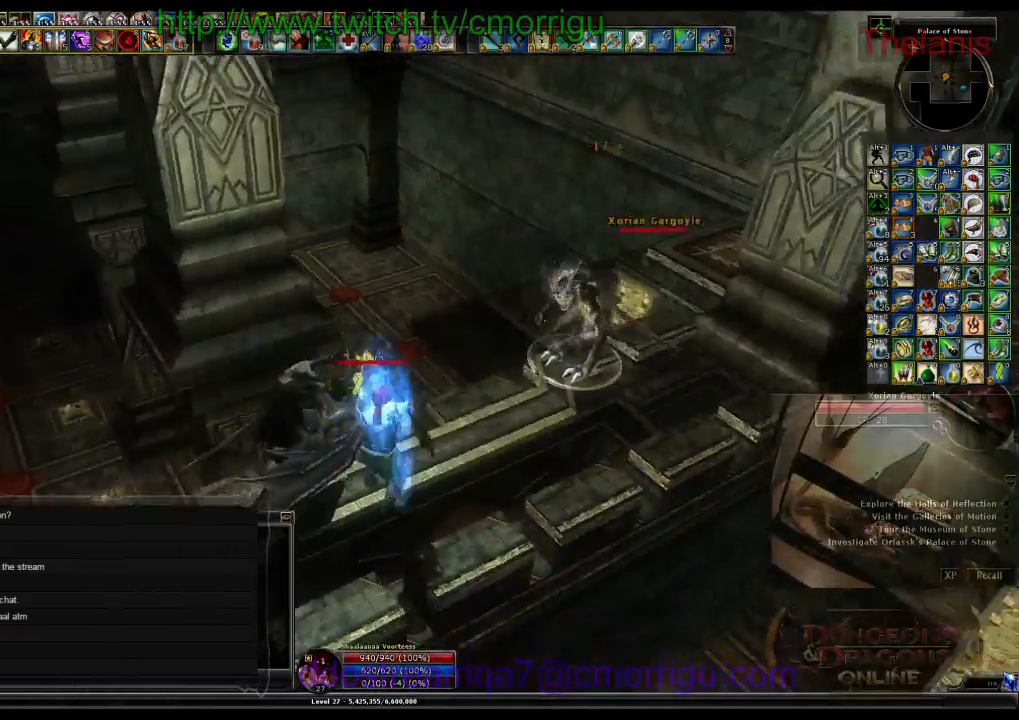
{"keys": [], "events": [[33, "w", "down"], [200, "d", "up"], [200, "w", "up"], [300, "1", "down"], [500, "1", "up"]]}
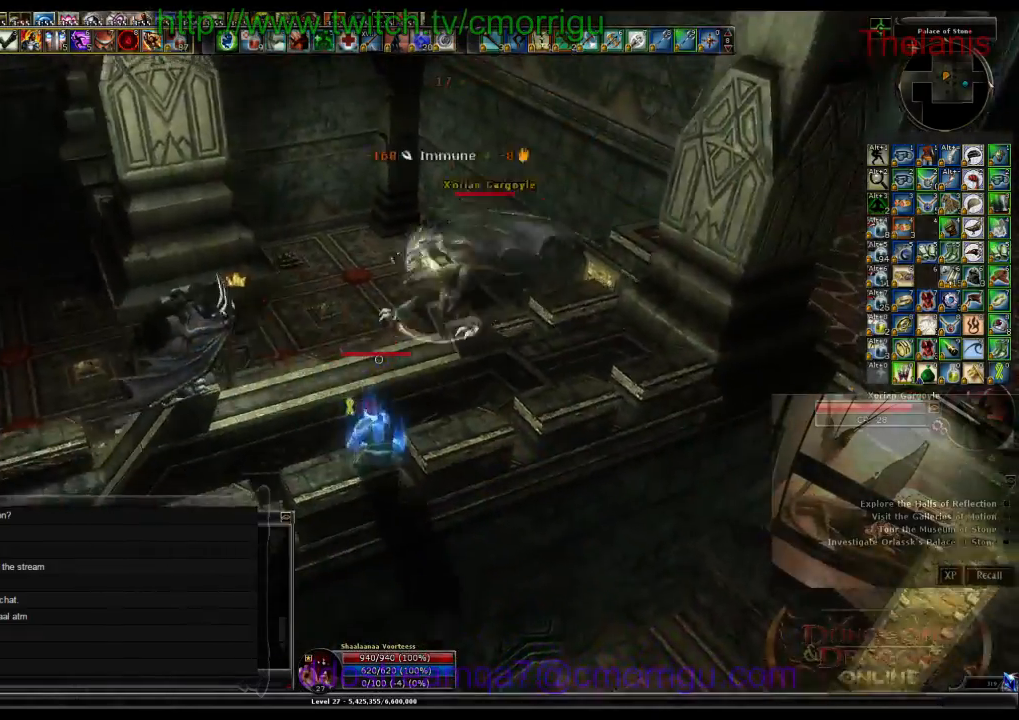
{"keys": ["1"], "events": [[33, "w", "down"], [200, "w", "up"], [333, "1", "down"]]}
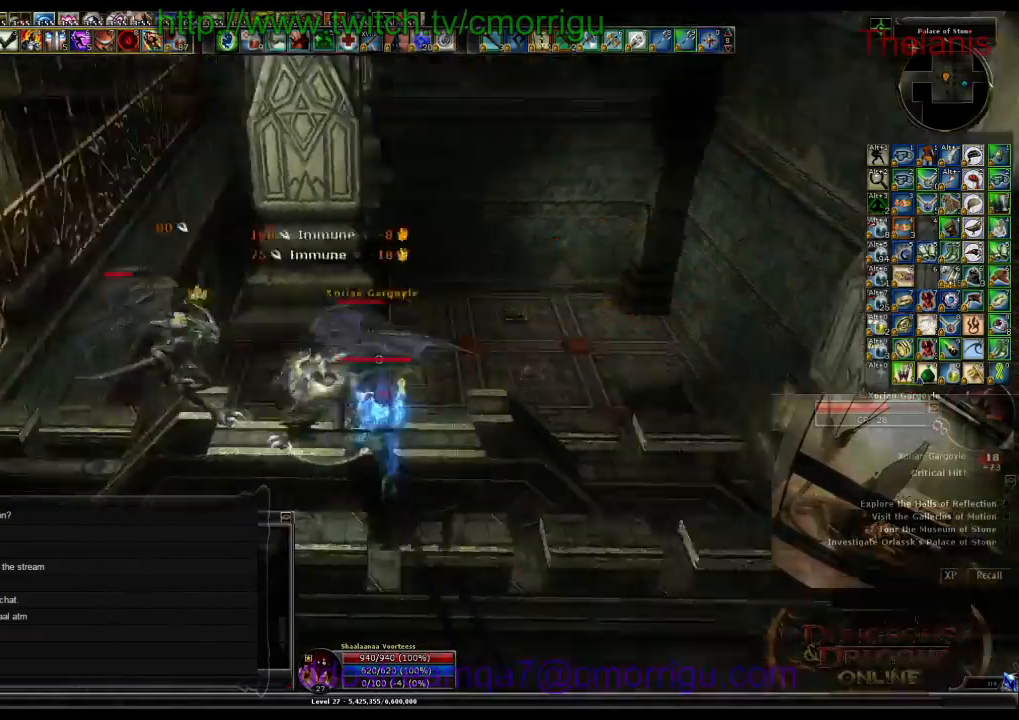
{"keys": [], "events": [[33, "1", "up"], [233, "2", "down"], [433, "2", "up"]]}
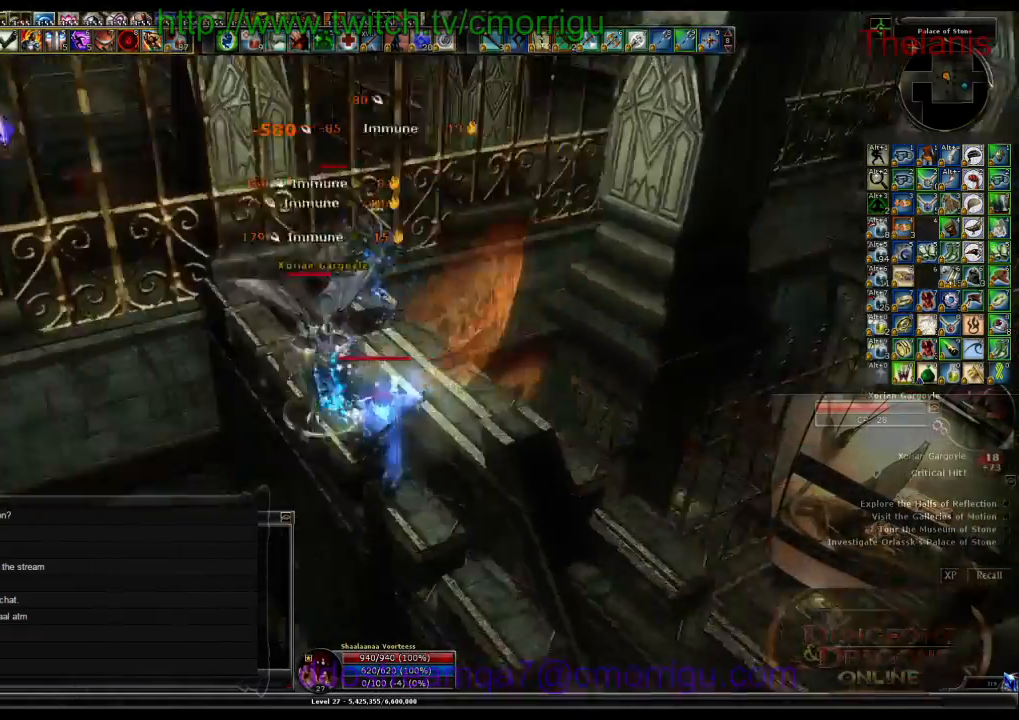
{"keys": [], "events": []}
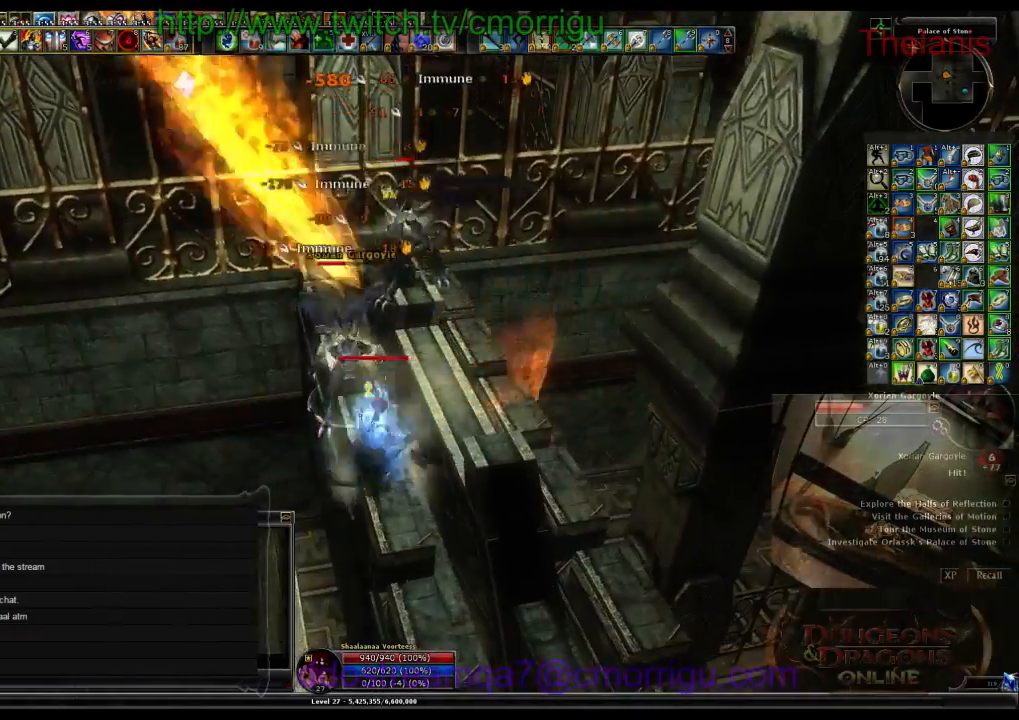
{"keys": [], "events": []}
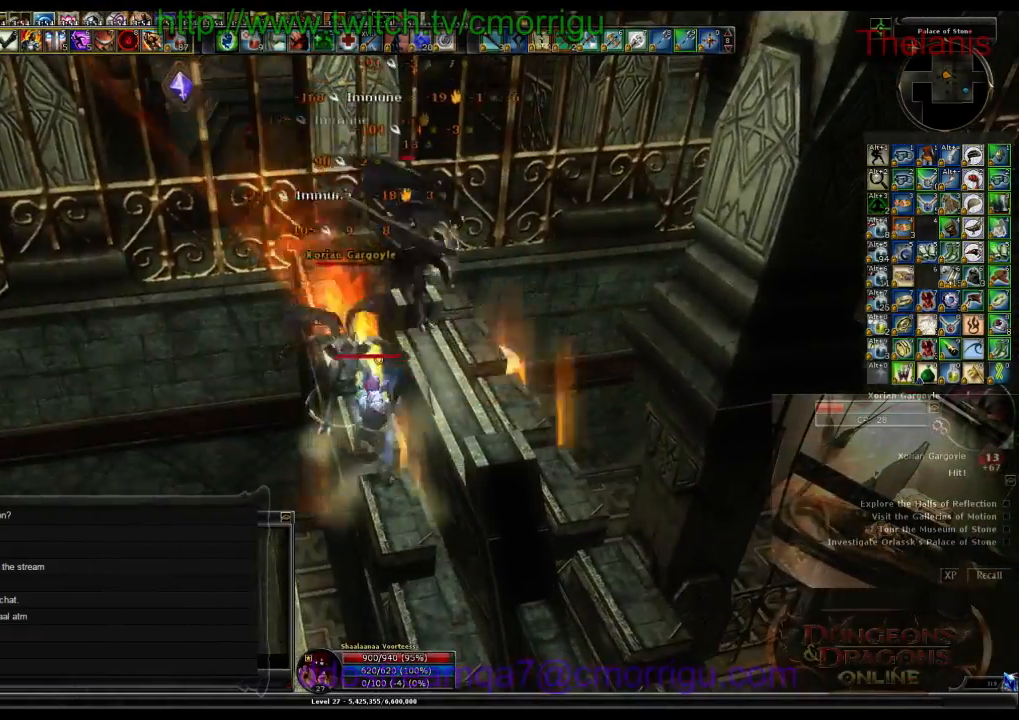
{"keys": [], "events": []}